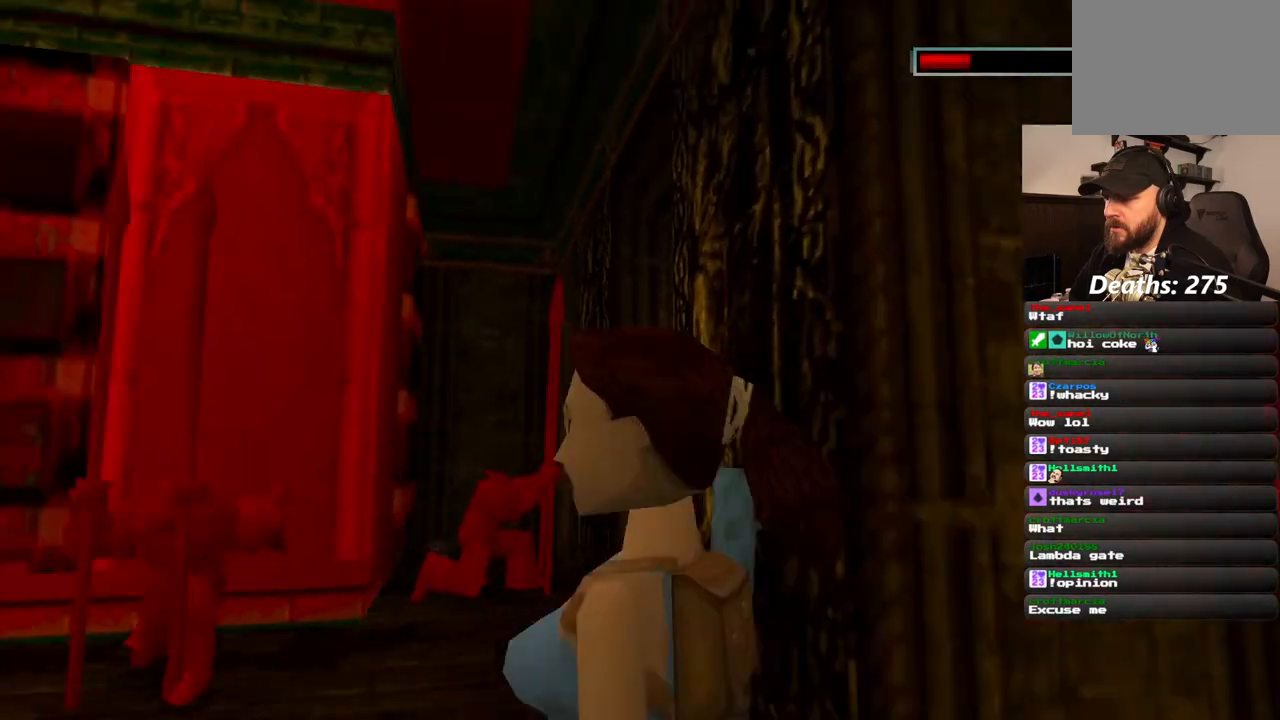
Gameplay with a controller (PlayStation layout); each line is a JSON object with the inputs held at the frame after it (dt_ms = milliseconds from this image to that frame). "events" lists button and stick changes between this image and that frame as [ms after this image, input, new state], when the widget could be followed in between. Not read: L1 L3 R3.
{"dt_ms": 500, "buttons": [], "left_stick": "center", "right_stick": "center", "events": []}
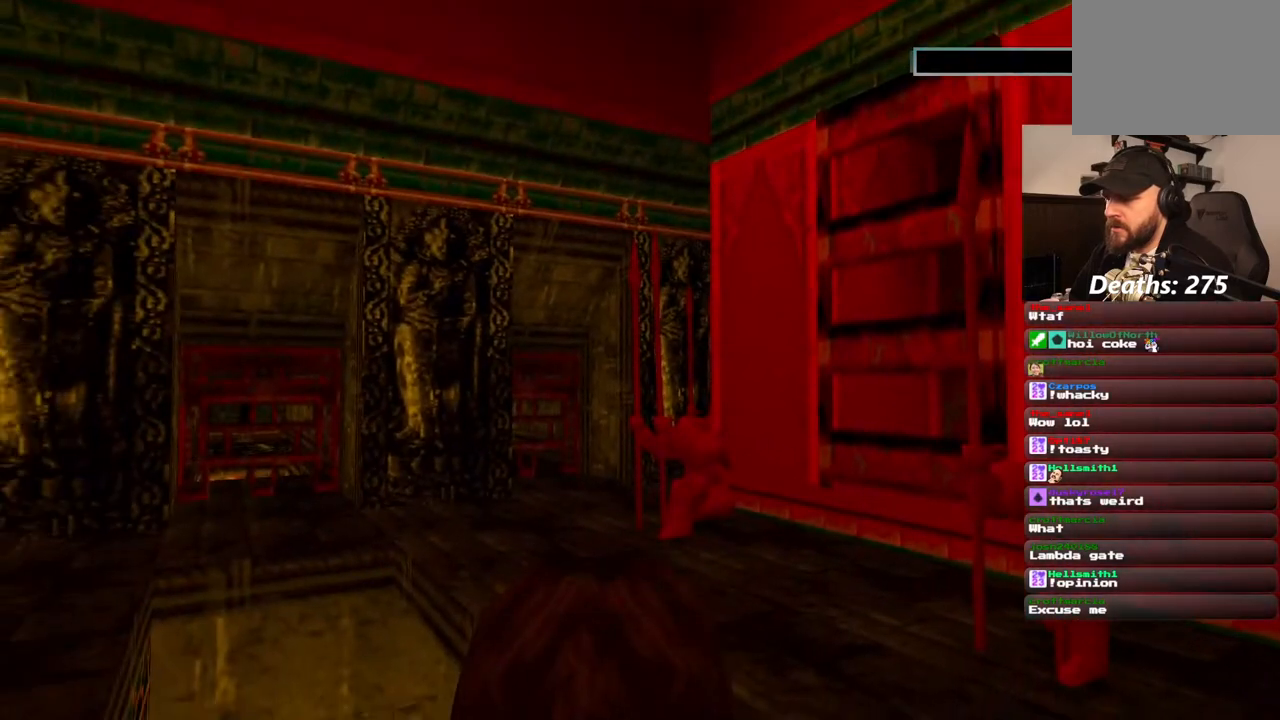
{"dt_ms": 500, "buttons": [], "left_stick": "center", "right_stick": "center", "events": []}
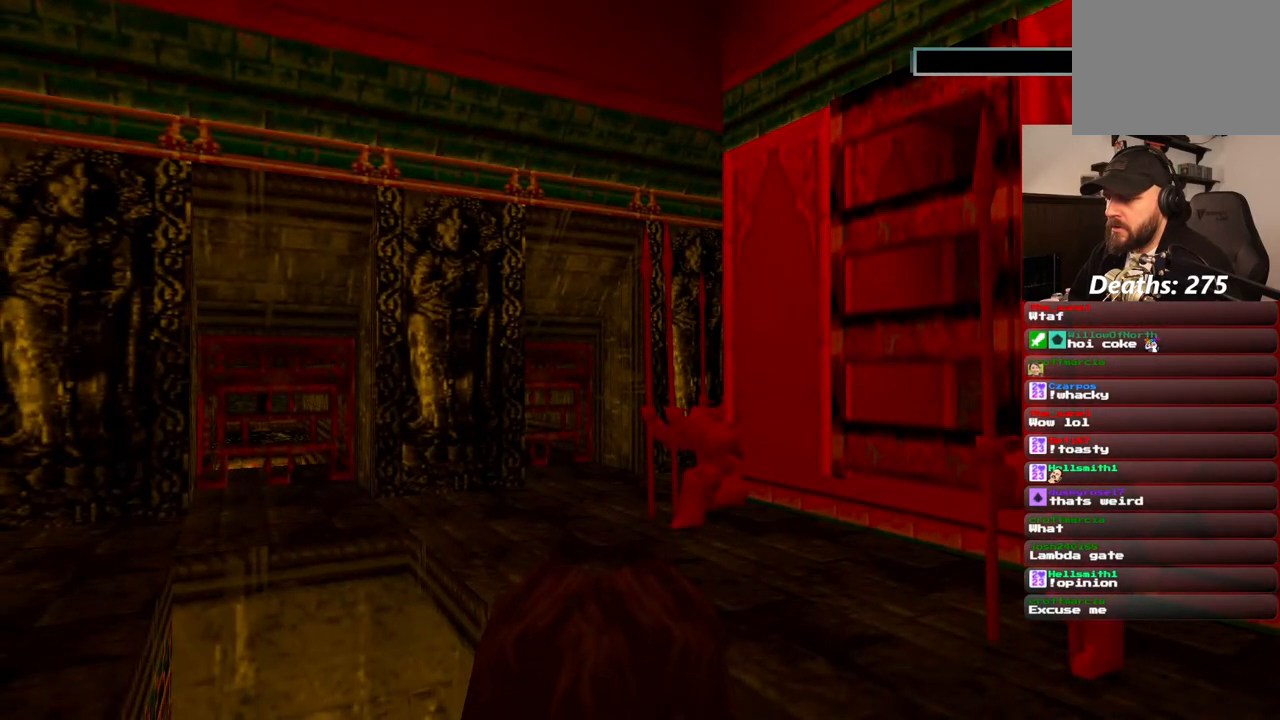
{"dt_ms": 1000, "buttons": ["DPAD_UP"], "left_stick": "center", "right_stick": "center", "events": [[167, "DPAD_RIGHT", "down"], [750, "DPAD_RIGHT", "up"], [933, "DPAD_UP", "down"]]}
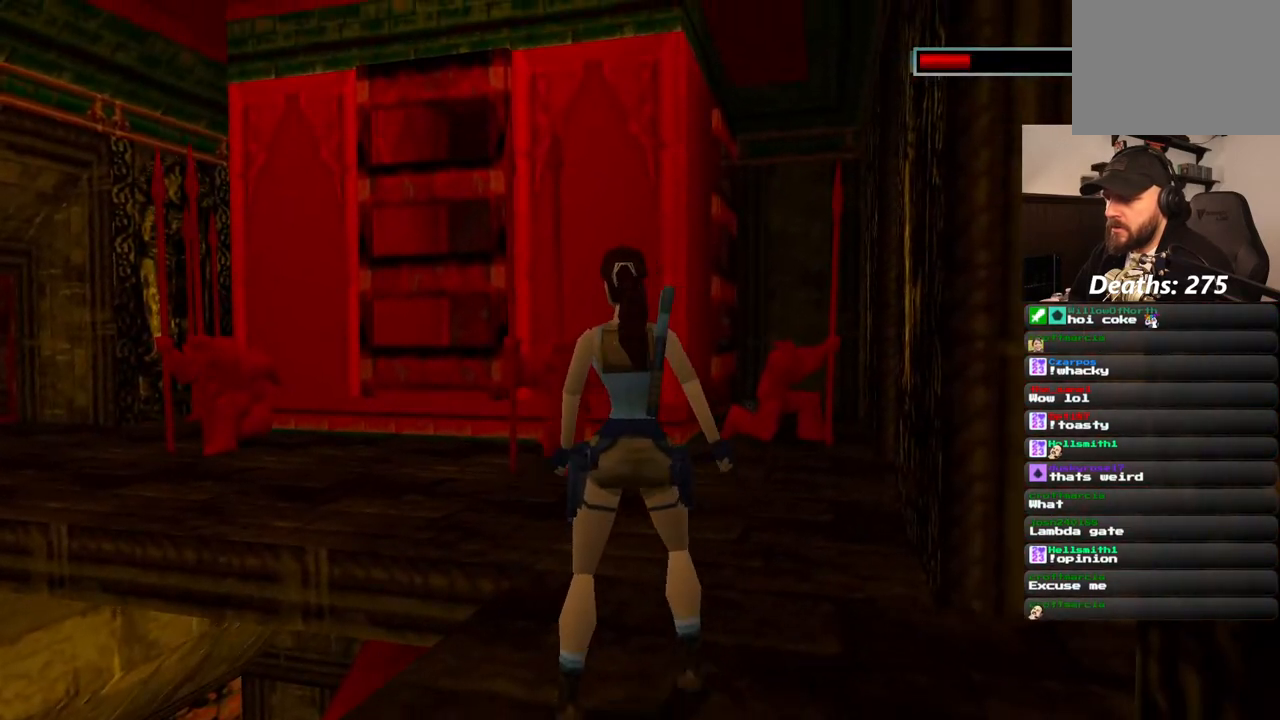
{"dt_ms": 500, "buttons": ["DPAD_UP"], "left_stick": "center", "right_stick": "center", "events": []}
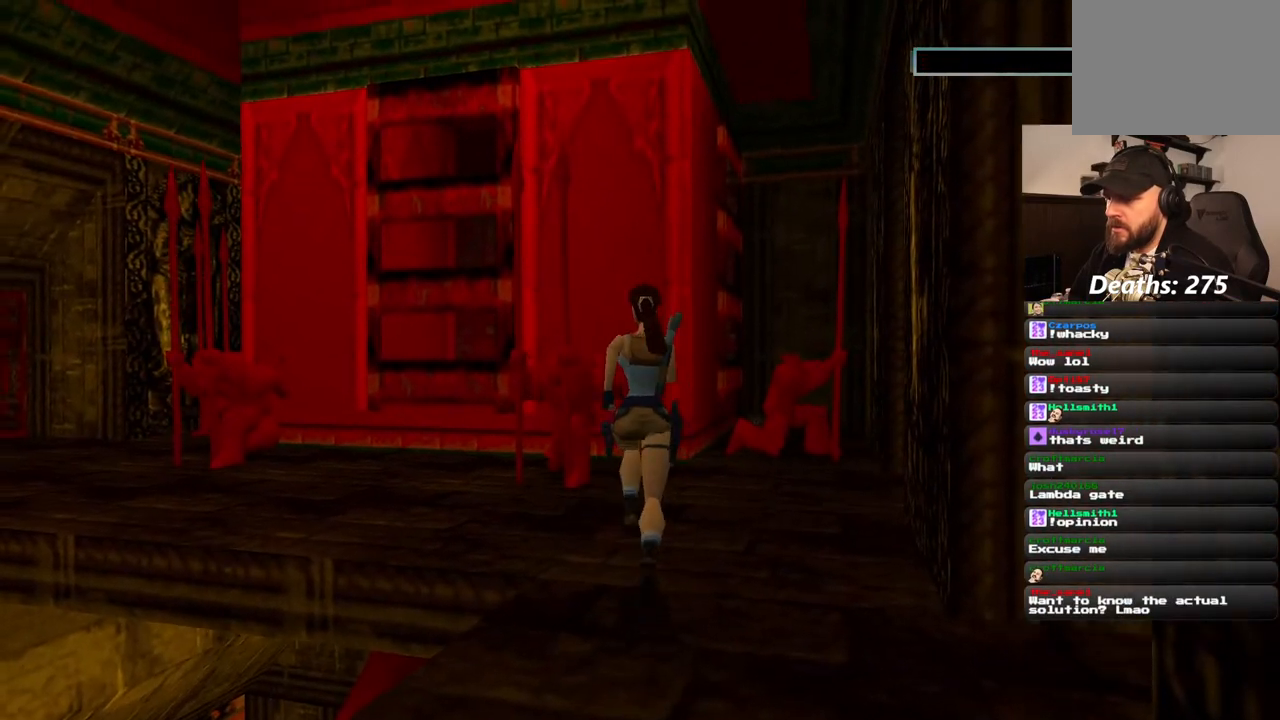
{"dt_ms": 1000, "buttons": ["DPAD_UP"], "left_stick": "center", "right_stick": "center", "events": [[33, "DPAD_RIGHT", "down"], [100, "DPAD_UP", "up"], [617, "DPAD_RIGHT", "up"], [783, "DPAD_UP", "down"]]}